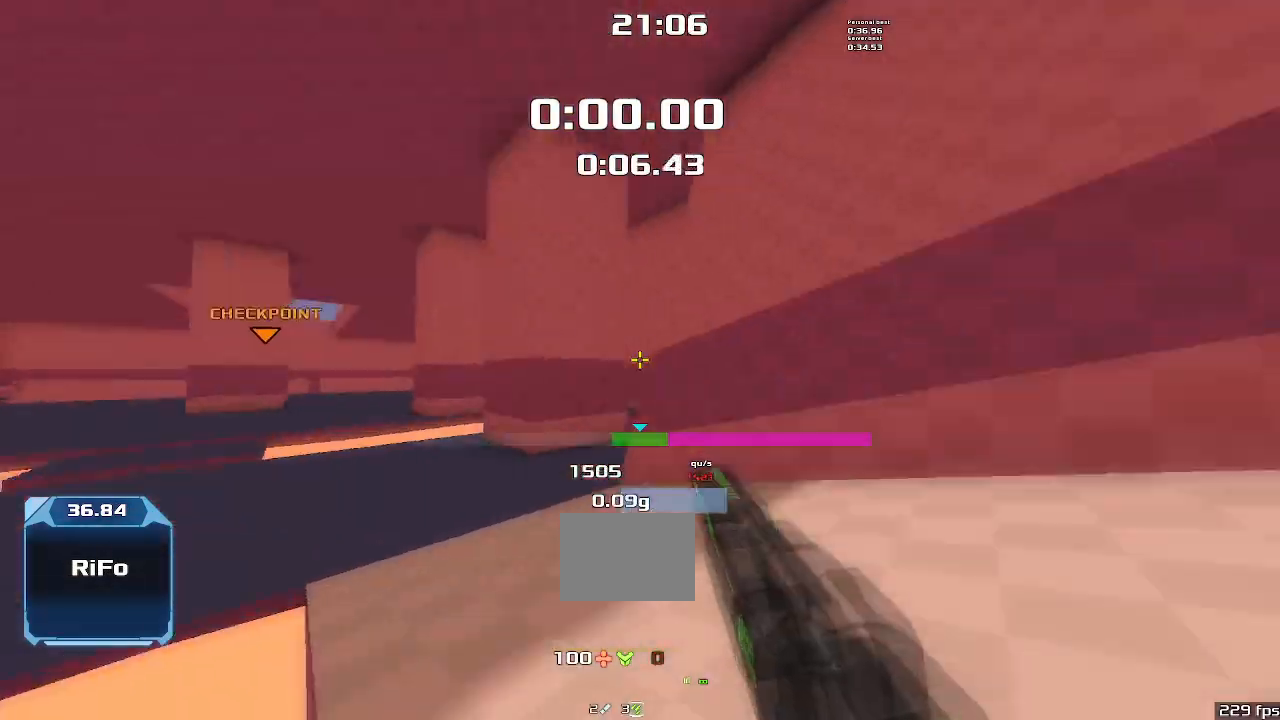
Gameplay with keyboard; each line is a JSON object with the keys held at the frame after it. "events" lists presses ("down") and releases ("up") of "down", "left", "right" and "up" between this image and that frame as [ms after this image, input, new state], when the widget could be followed in between. No other keys are recorded. Mouse input is not recorded. Not read: other_keys.
{"keys": ["up"], "events": [[167, "right", "up"]]}
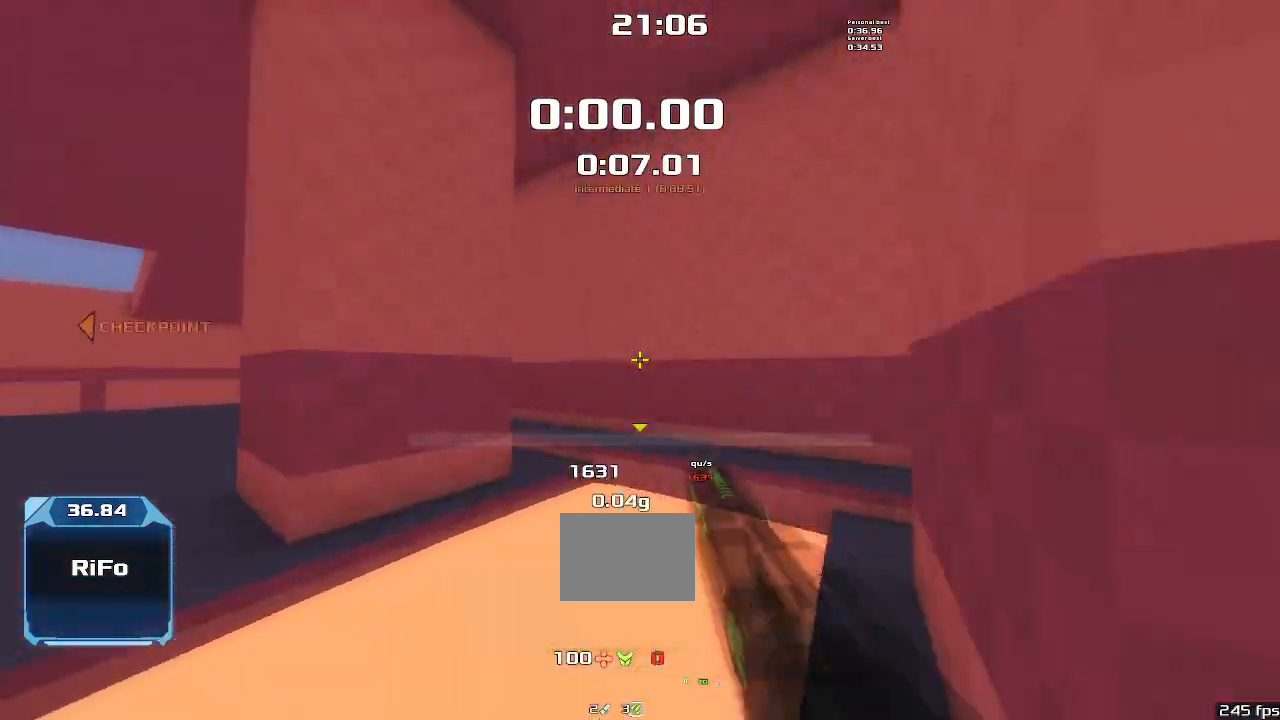
{"keys": ["up"], "events": []}
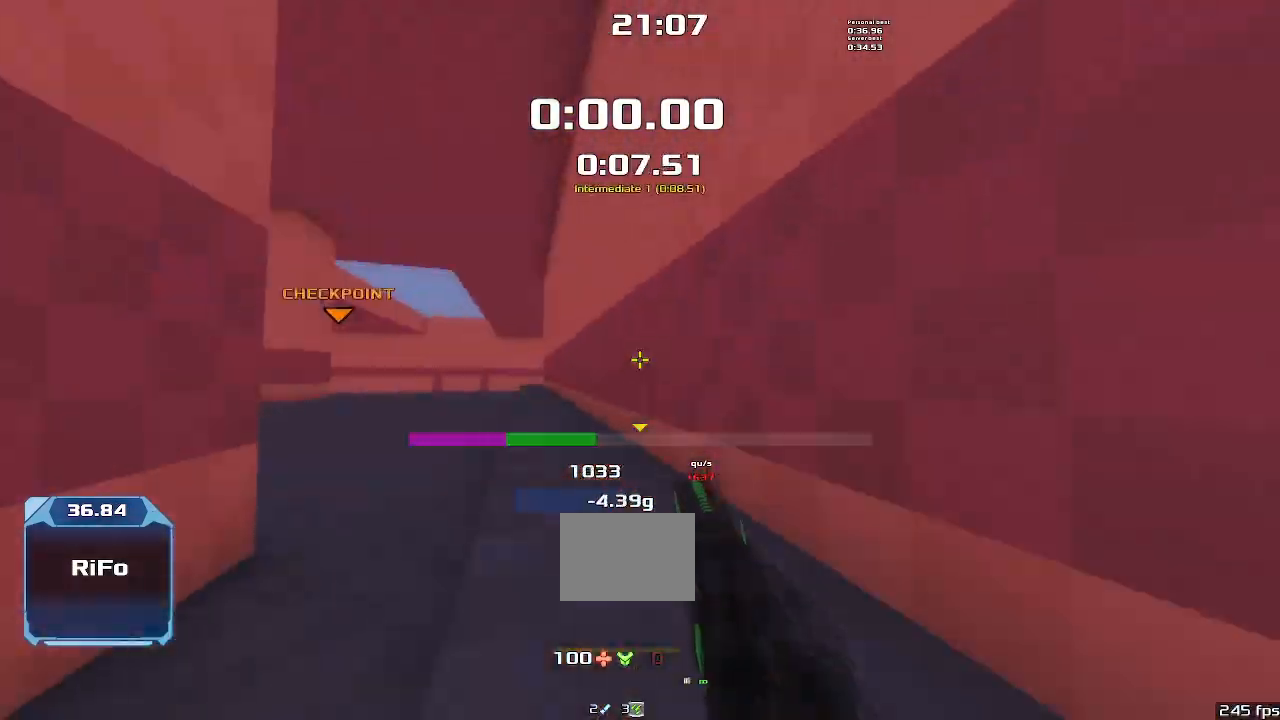
{"keys": ["left", "up"], "events": [[100, "up", "up"], [267, "up", "down"], [467, "left", "down"]]}
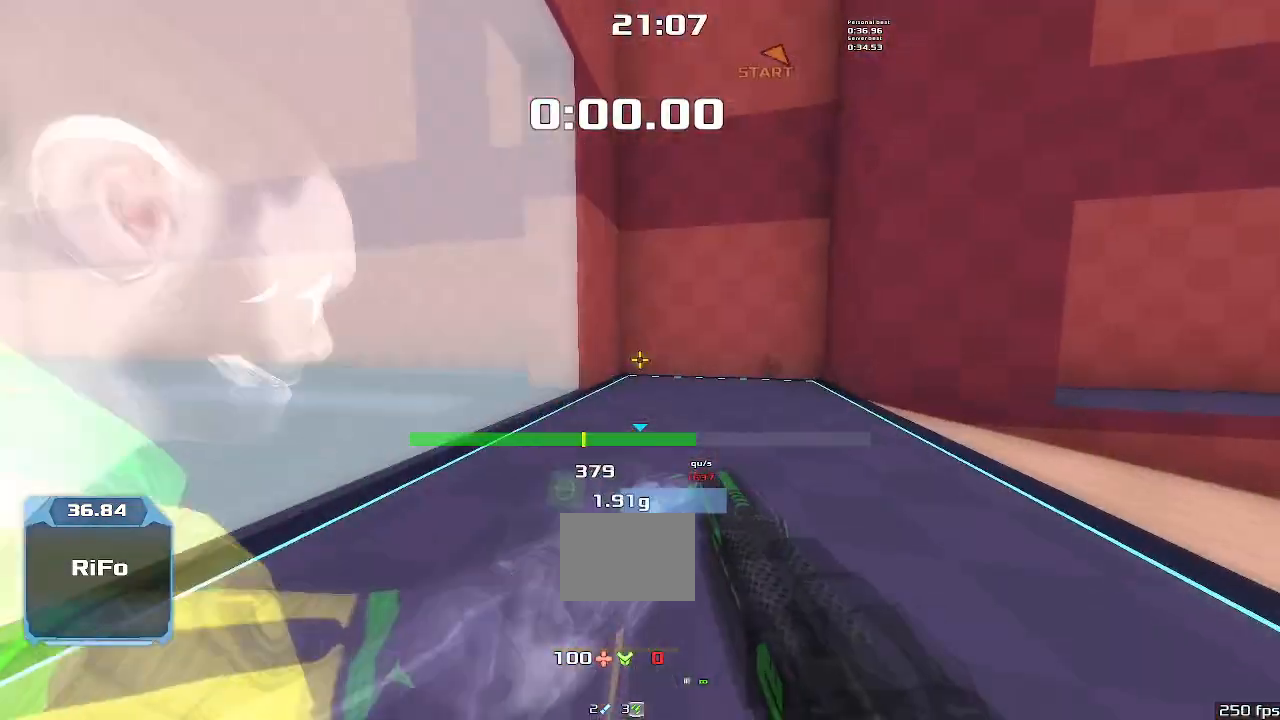
{"keys": ["right", "up"], "events": [[33, "left", "up"], [133, "right", "down"]]}
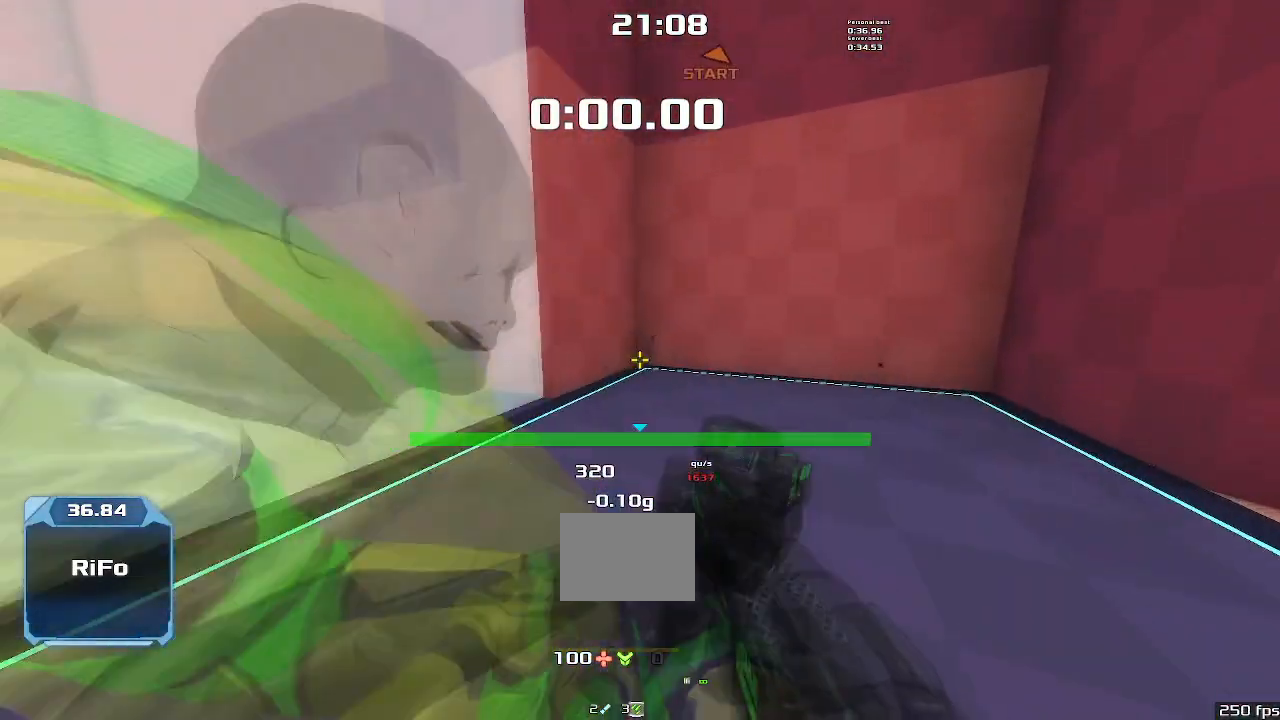
{"keys": ["up"], "events": [[367, "right", "up"]]}
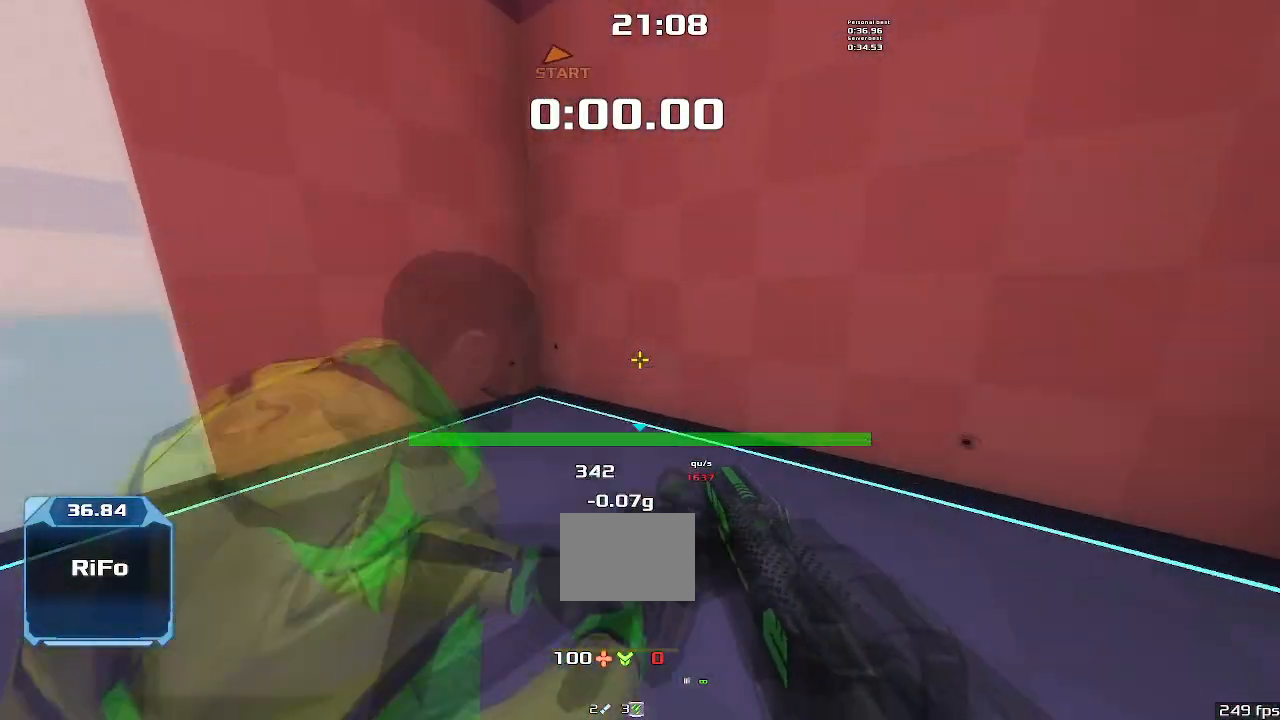
{"keys": ["left", "up"], "events": [[100, "left", "down"]]}
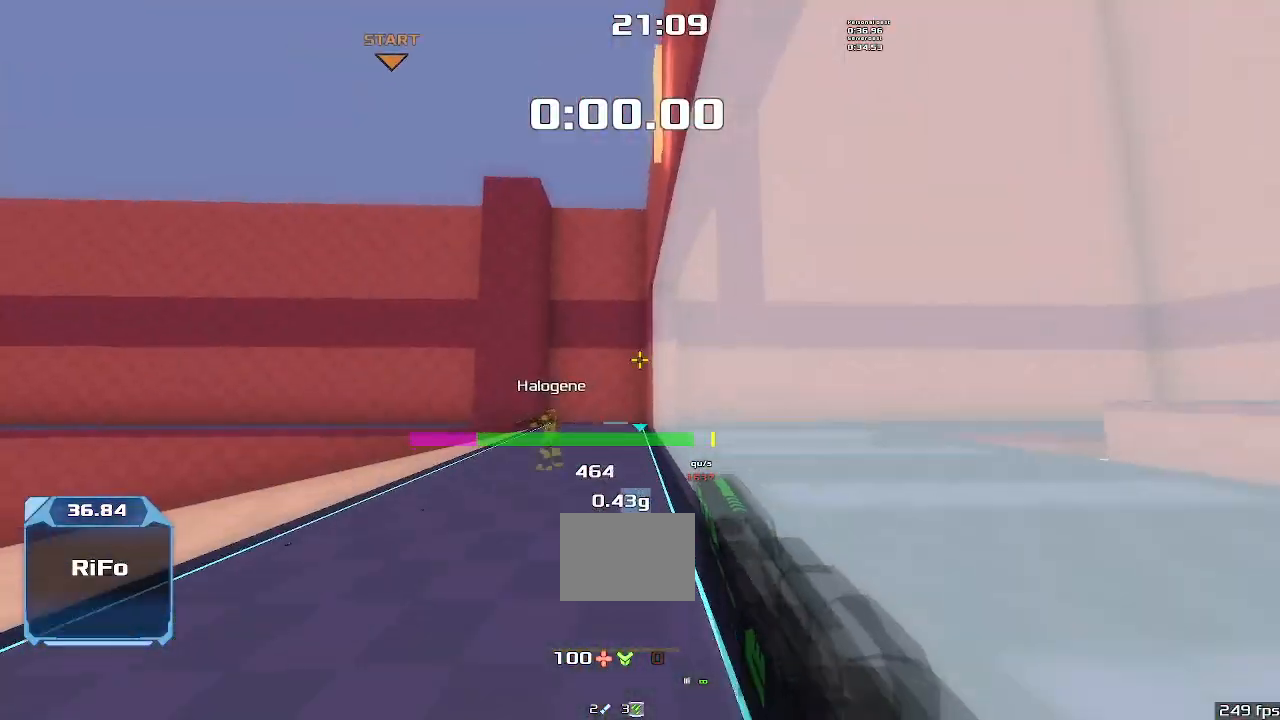
{"keys": ["left", "up"], "events": []}
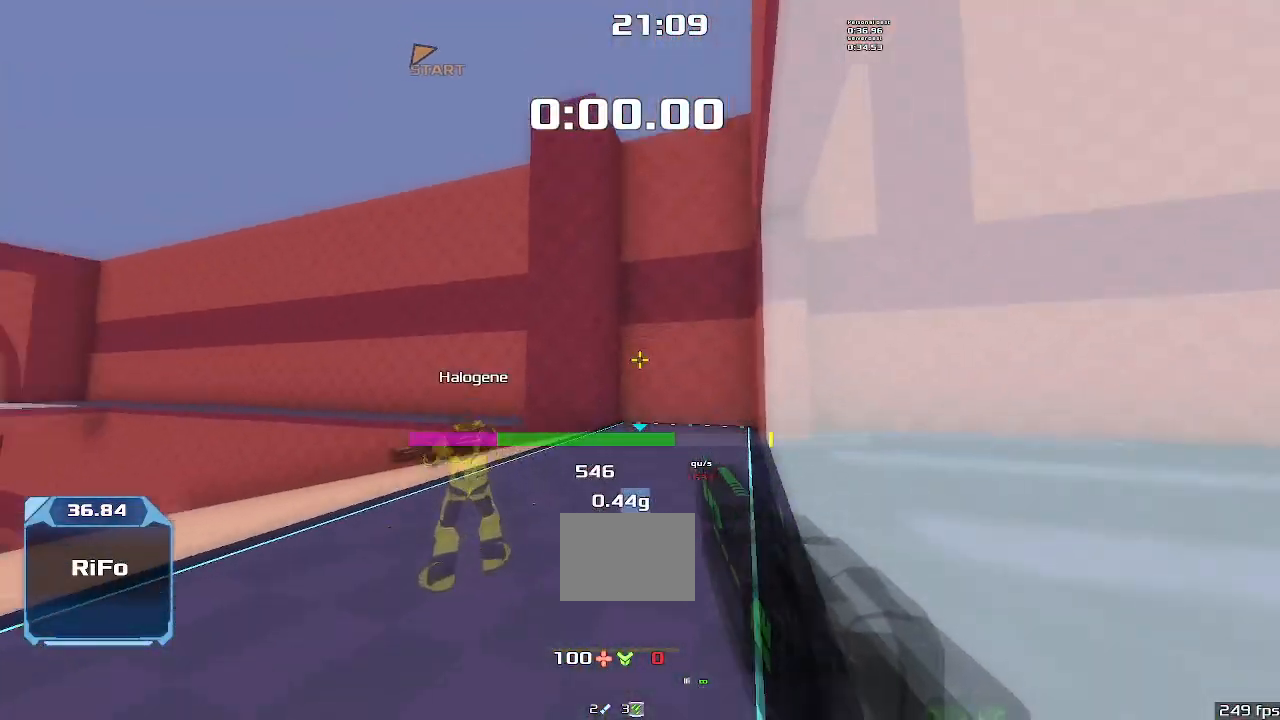
{"keys": ["up"], "events": [[67, "left", "up"]]}
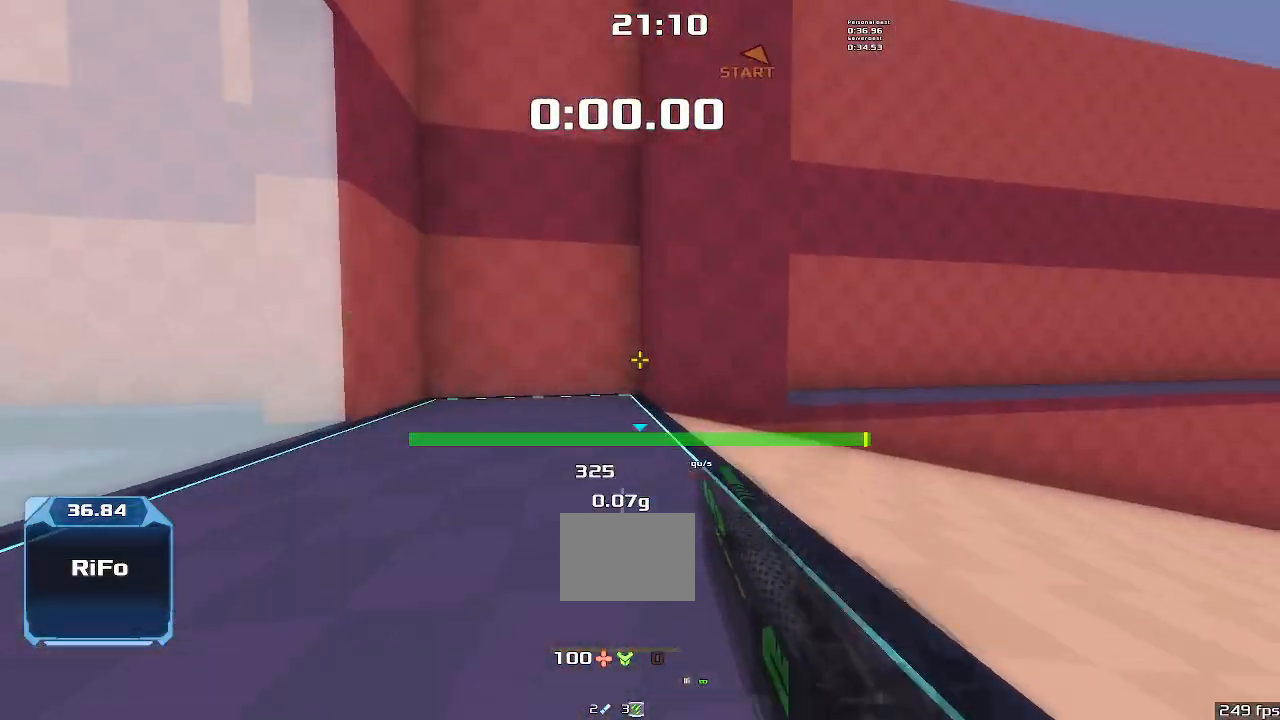
{"keys": ["right", "up"], "events": [[233, "right", "down"]]}
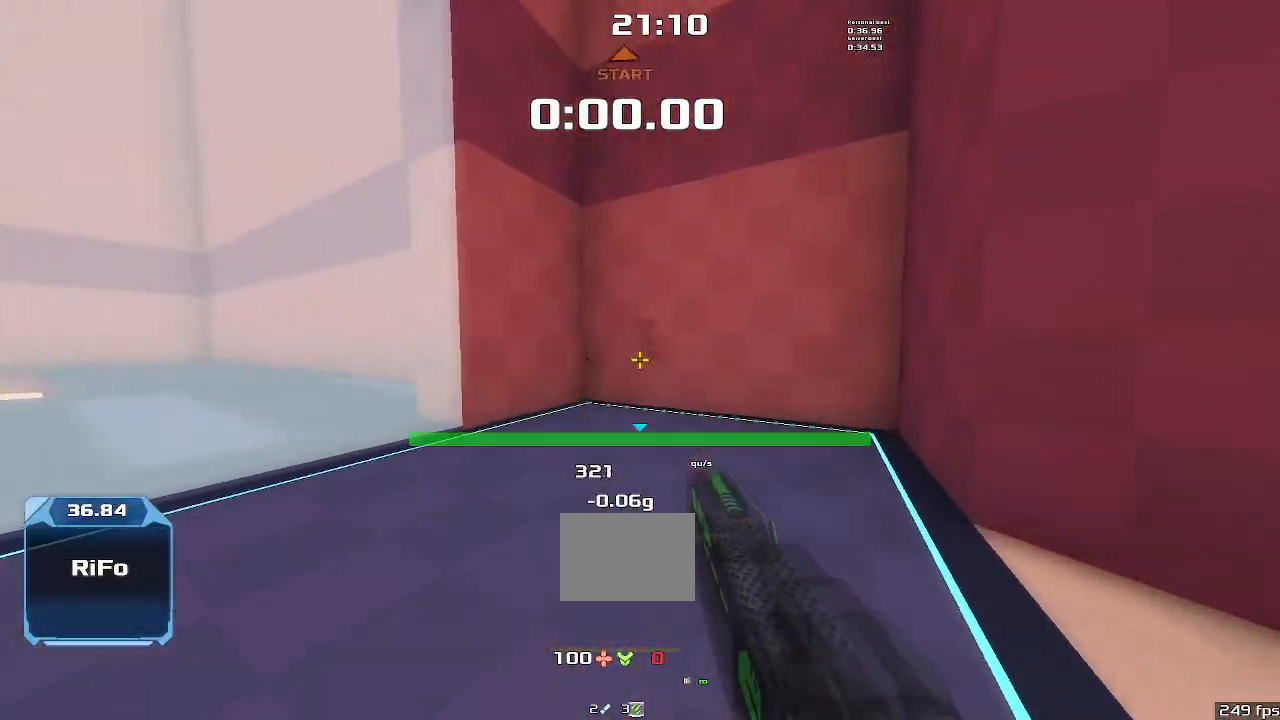
{"keys": ["right", "up"], "events": []}
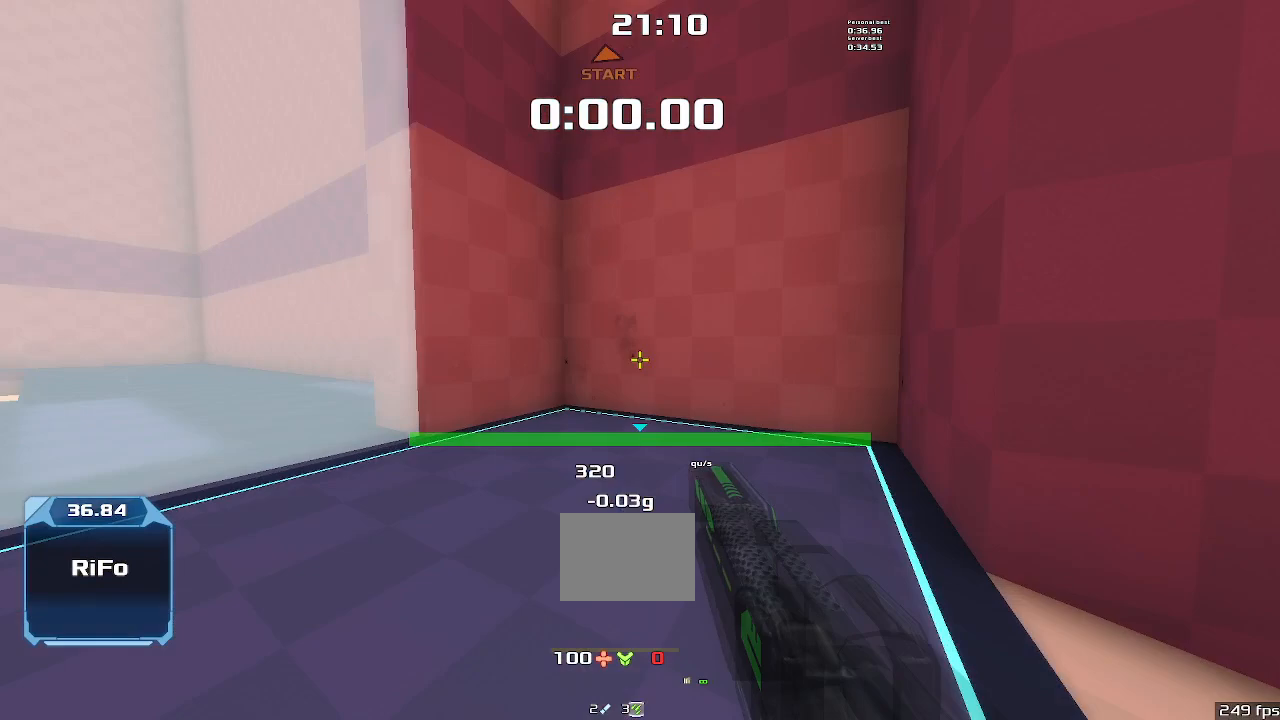
{"keys": ["right", "up"], "events": []}
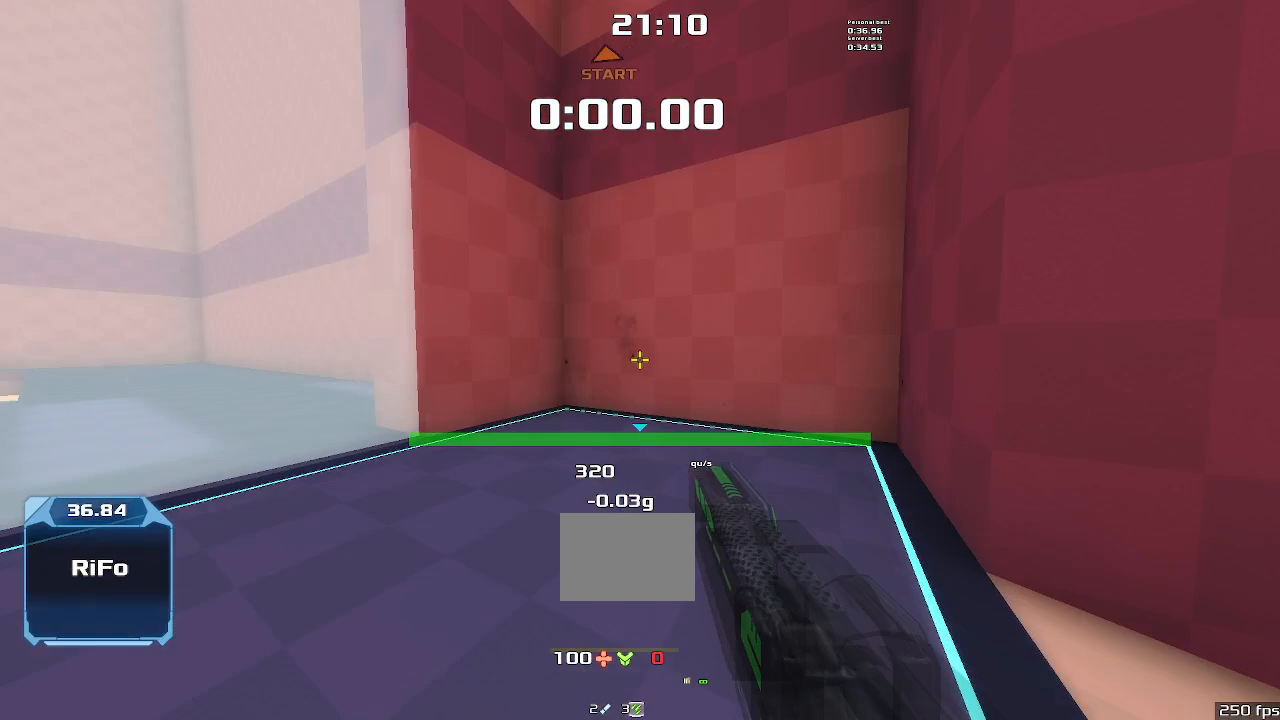
{"keys": ["up"], "events": [[200, "right", "up"]]}
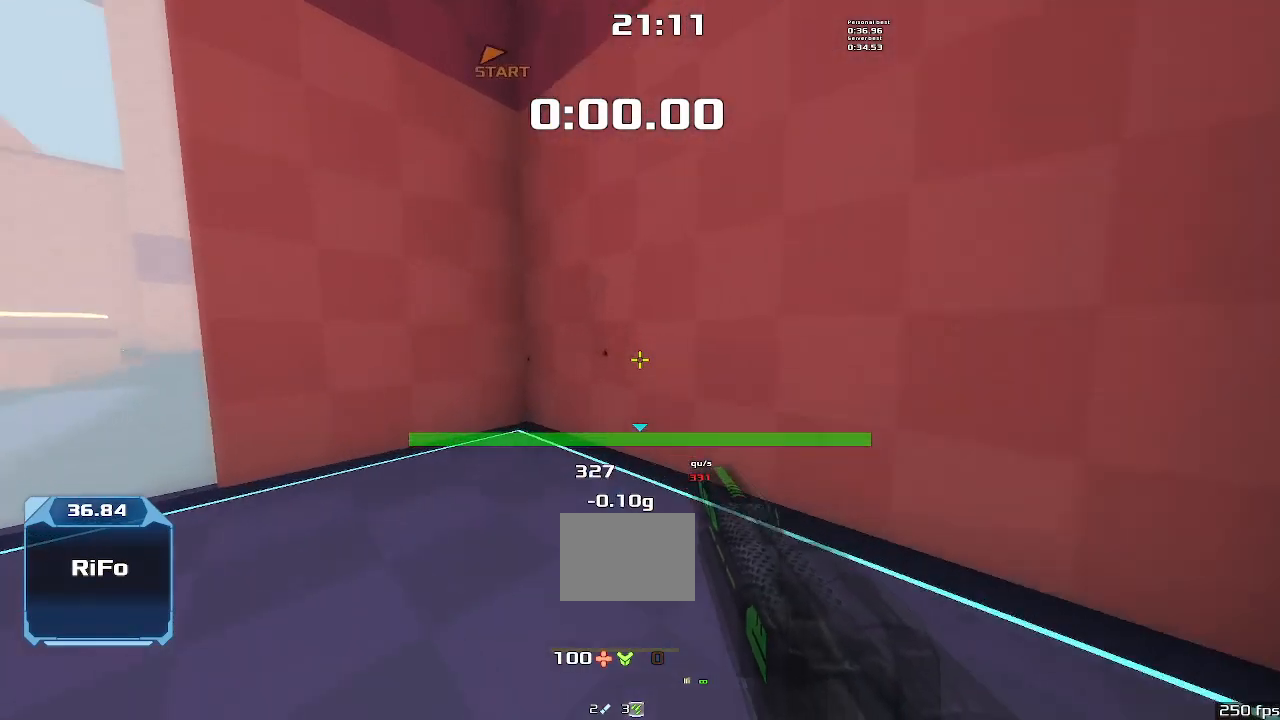
{"keys": ["left", "up"], "events": [[133, "left", "down"]]}
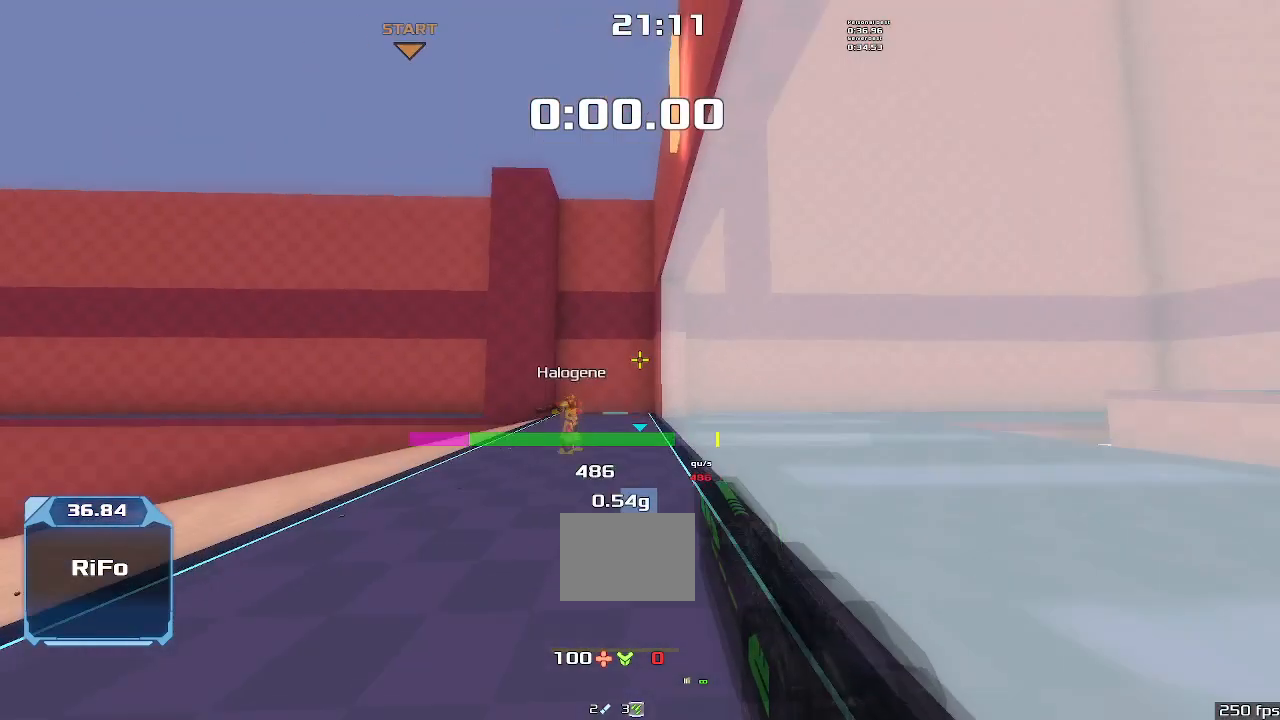
{"keys": ["left", "up"], "events": []}
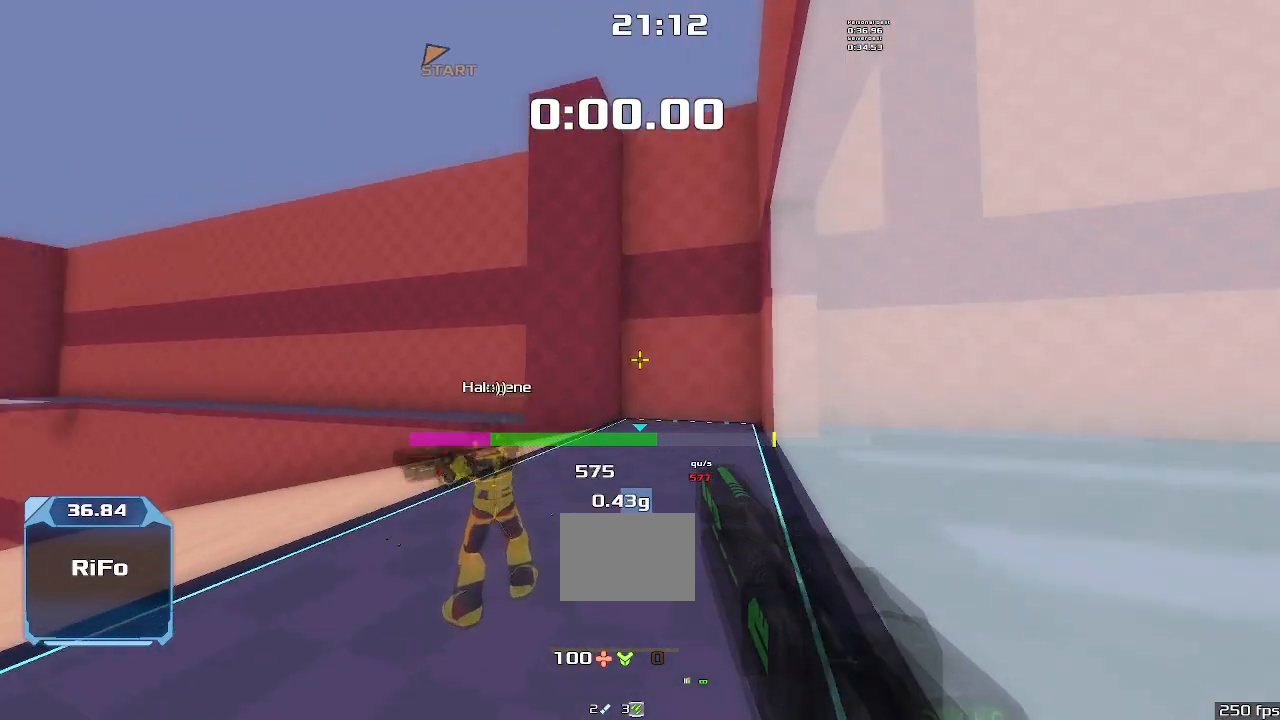
{"keys": ["left", "up"], "events": [[67, "left", "up"], [433, "left", "down"]]}
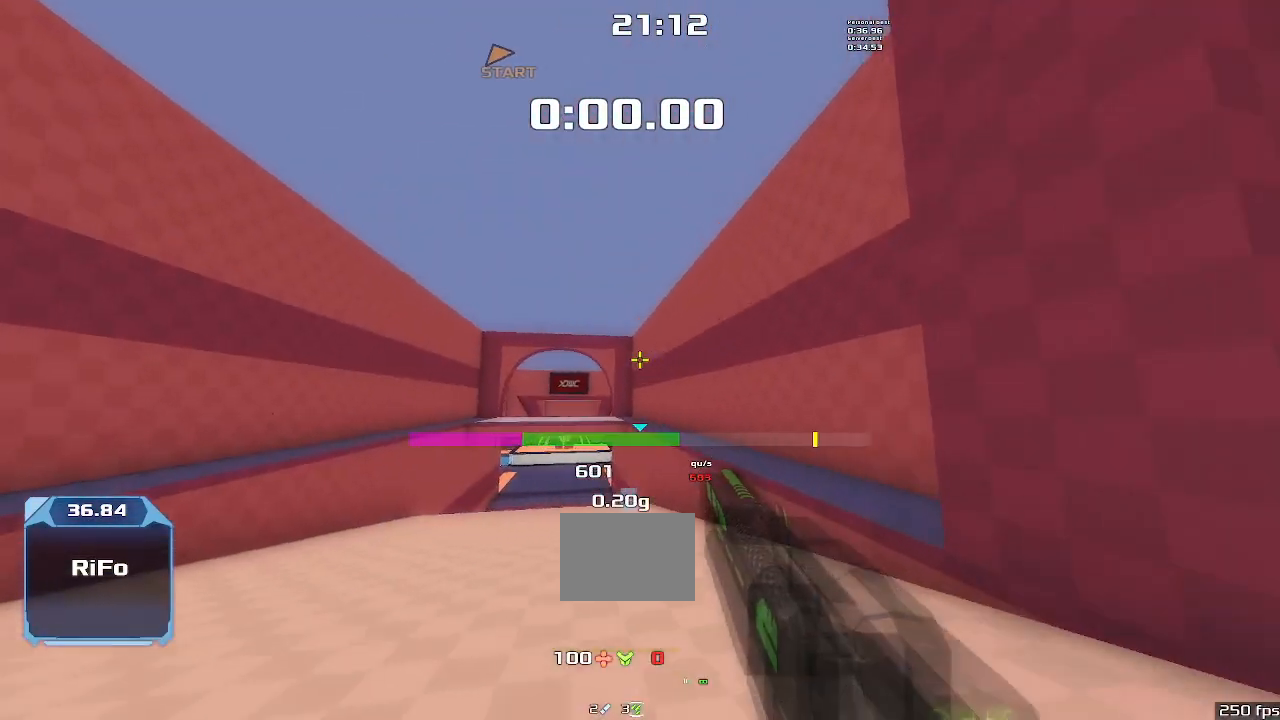
{"keys": ["left", "up"], "events": []}
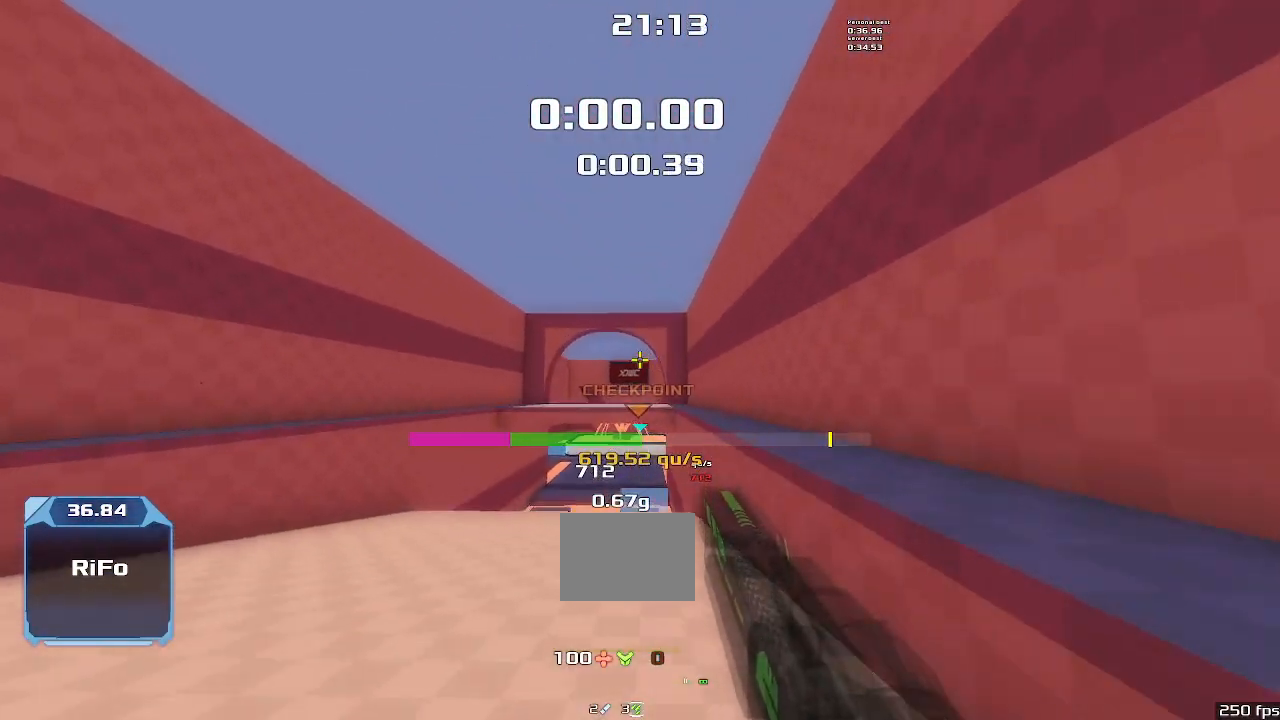
{"keys": ["left", "up"], "events": []}
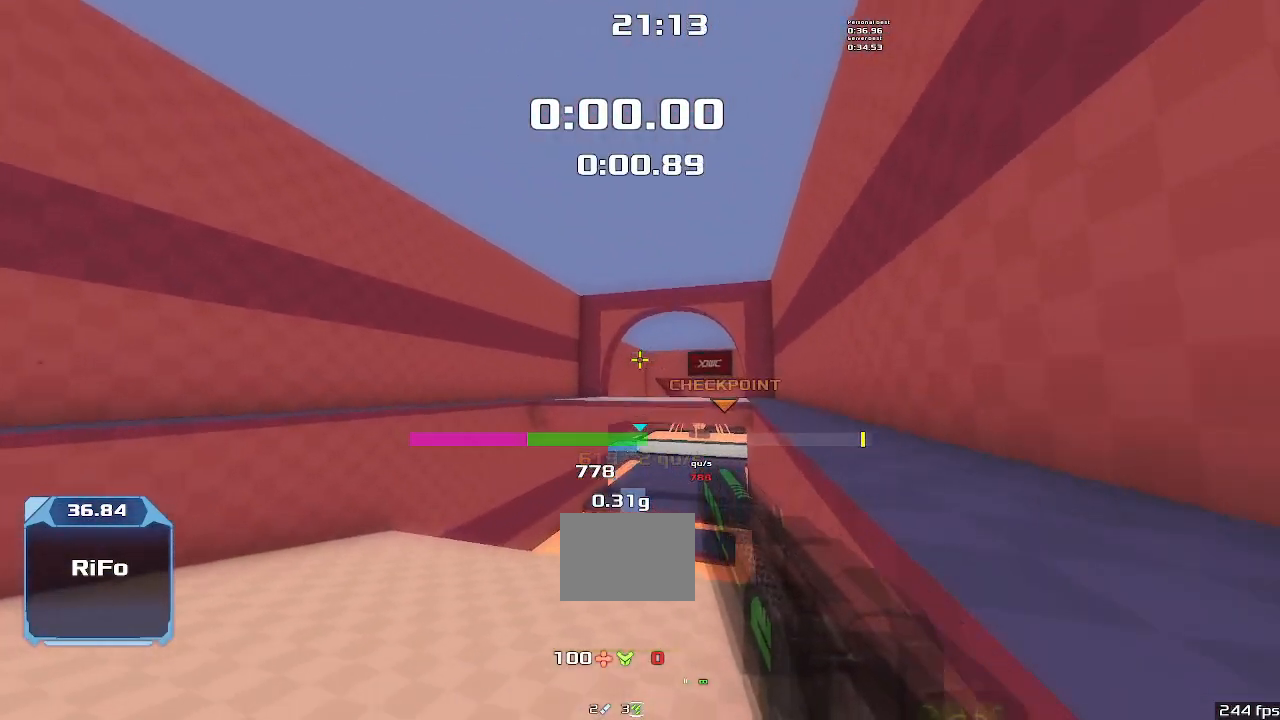
{"keys": ["left", "up"], "events": []}
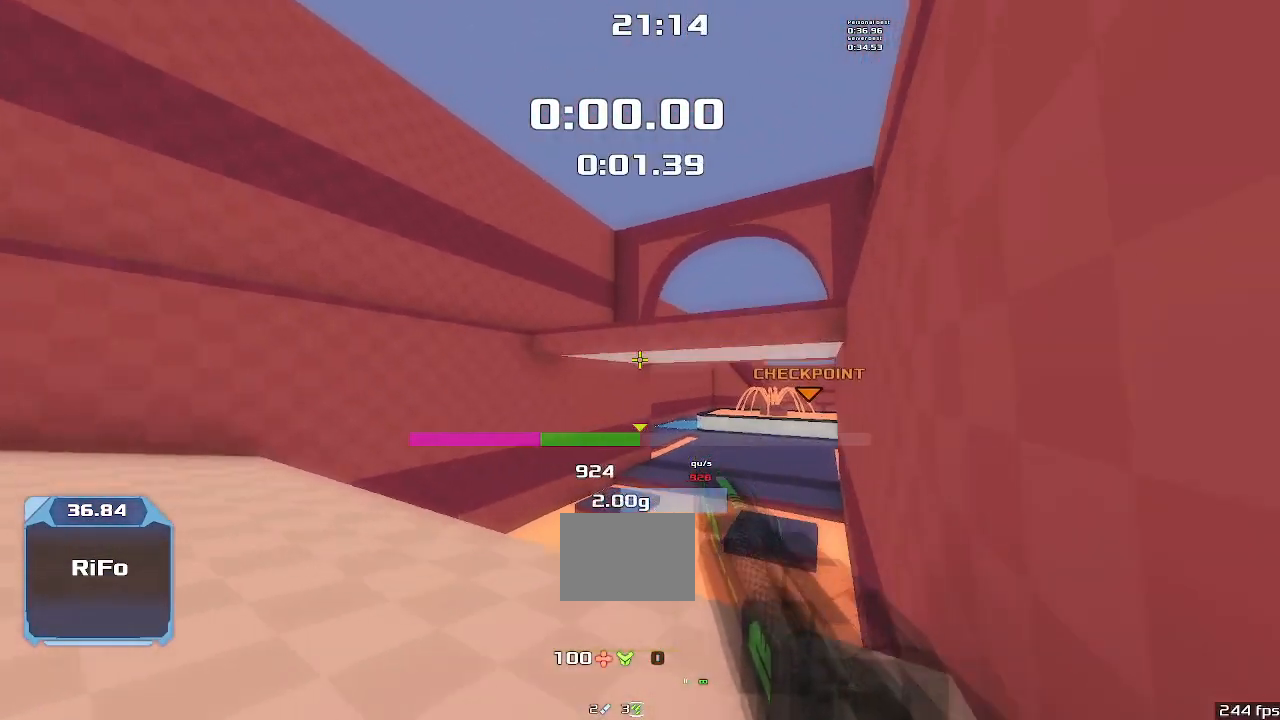
{"keys": ["right", "up"], "events": [[433, "left", "up"], [500, "right", "down"]]}
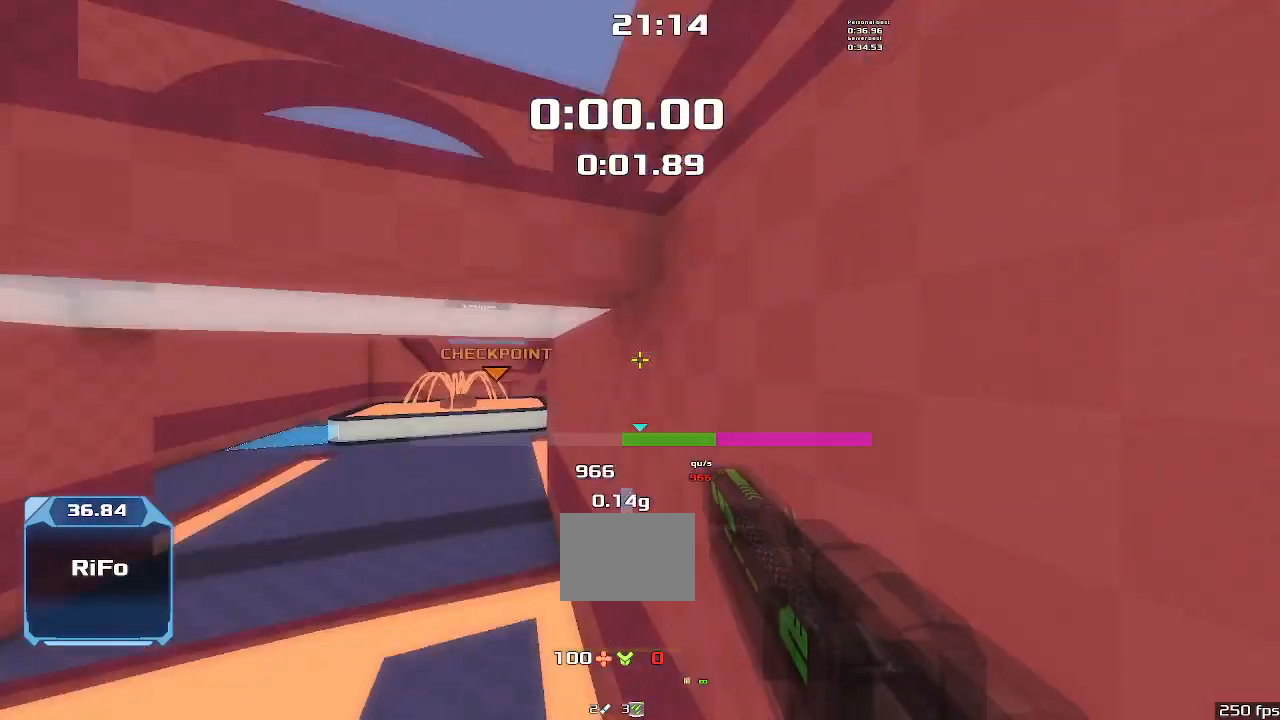
{"keys": ["right", "up"], "events": []}
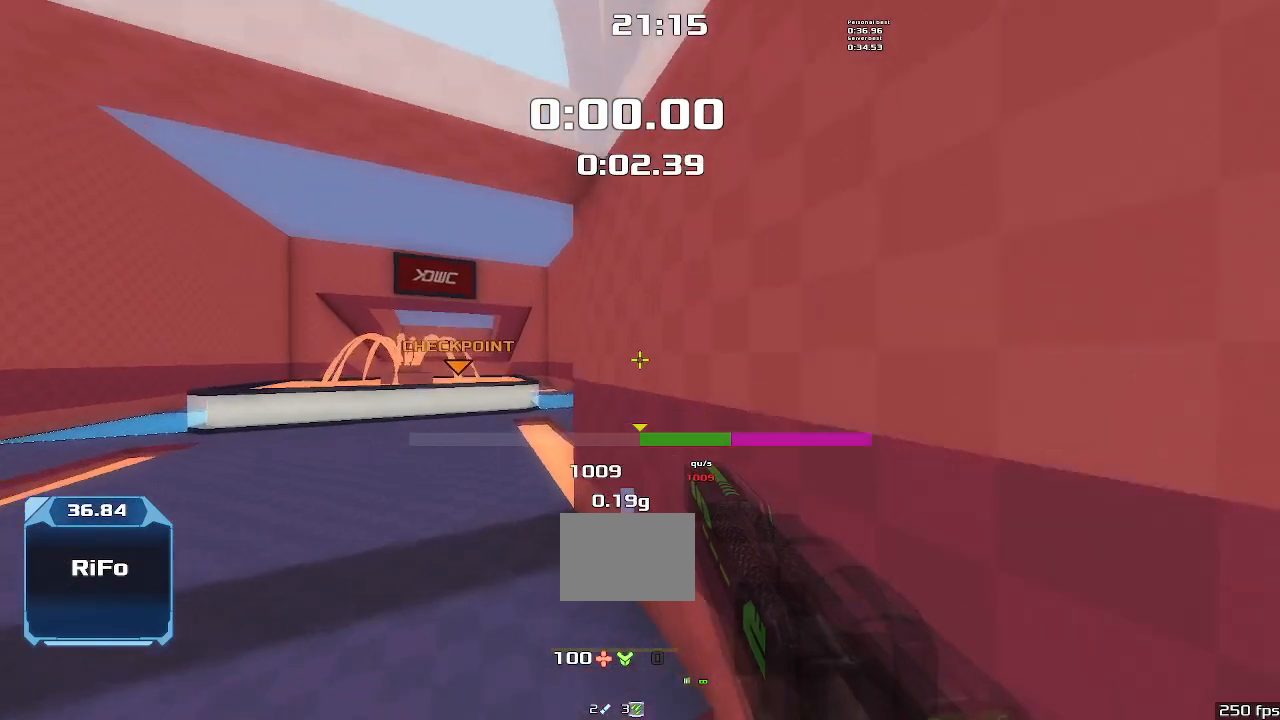
{"keys": ["right", "up"], "events": []}
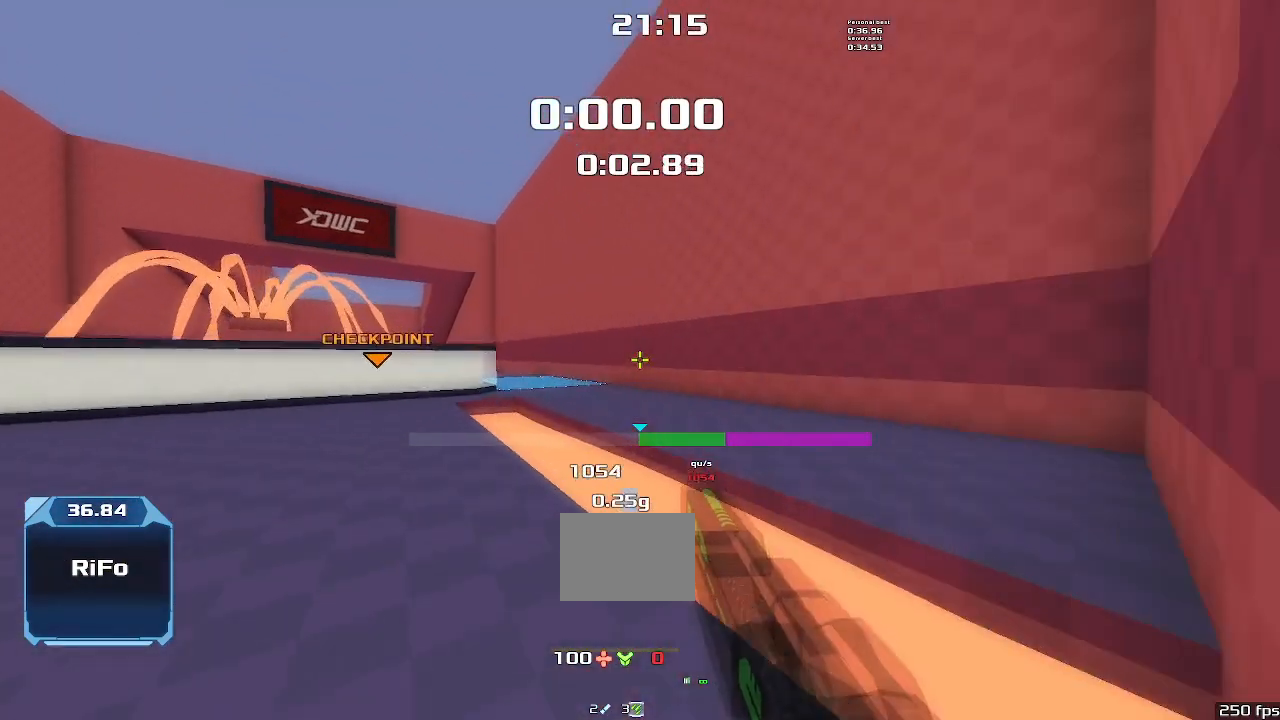
{"keys": ["up"], "events": [[367, "right", "up"]]}
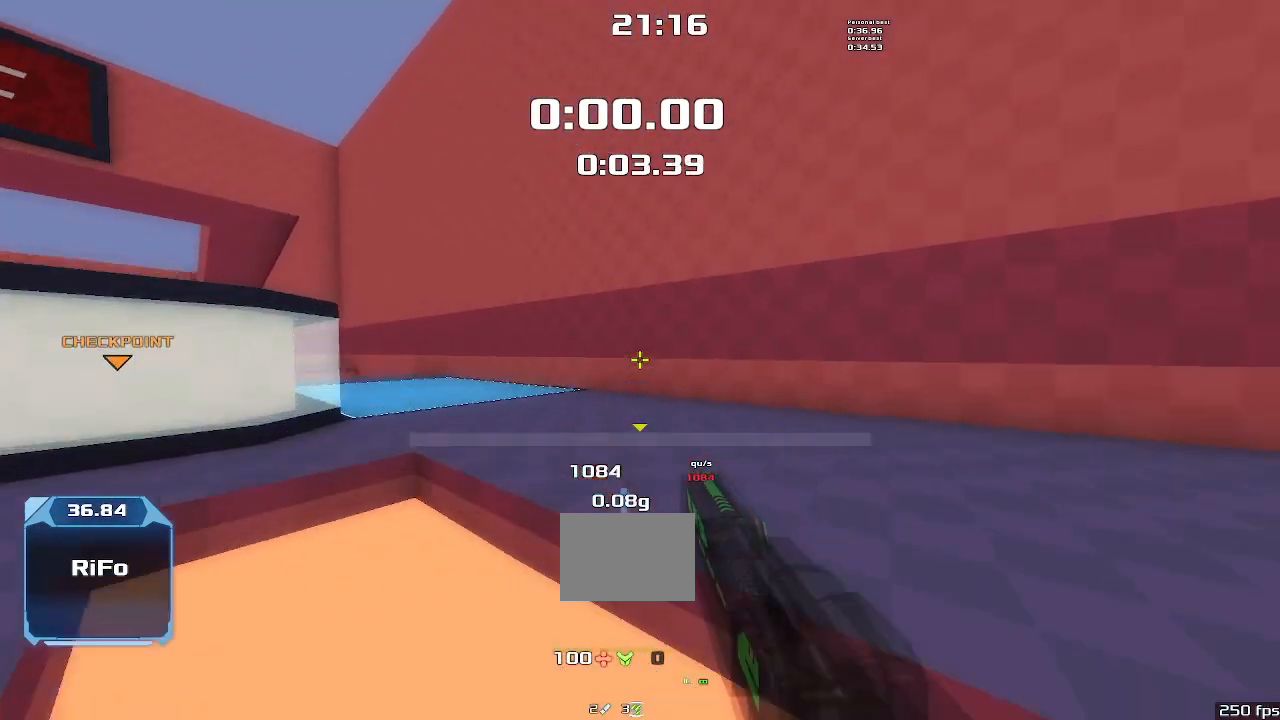
{"keys": ["left"], "events": [[67, "right", "down"], [267, "right", "up"], [367, "left", "down"], [367, "up", "up"]]}
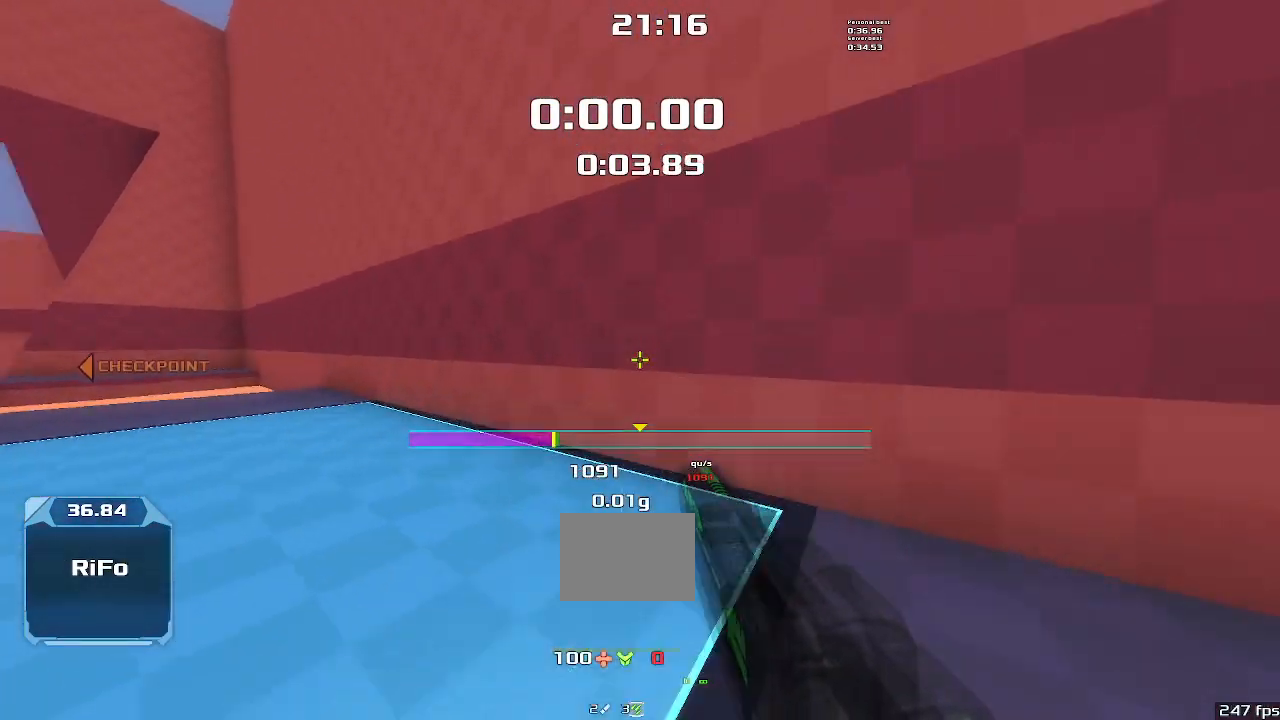
{"keys": ["left", "up"], "events": [[500, "up", "down"]]}
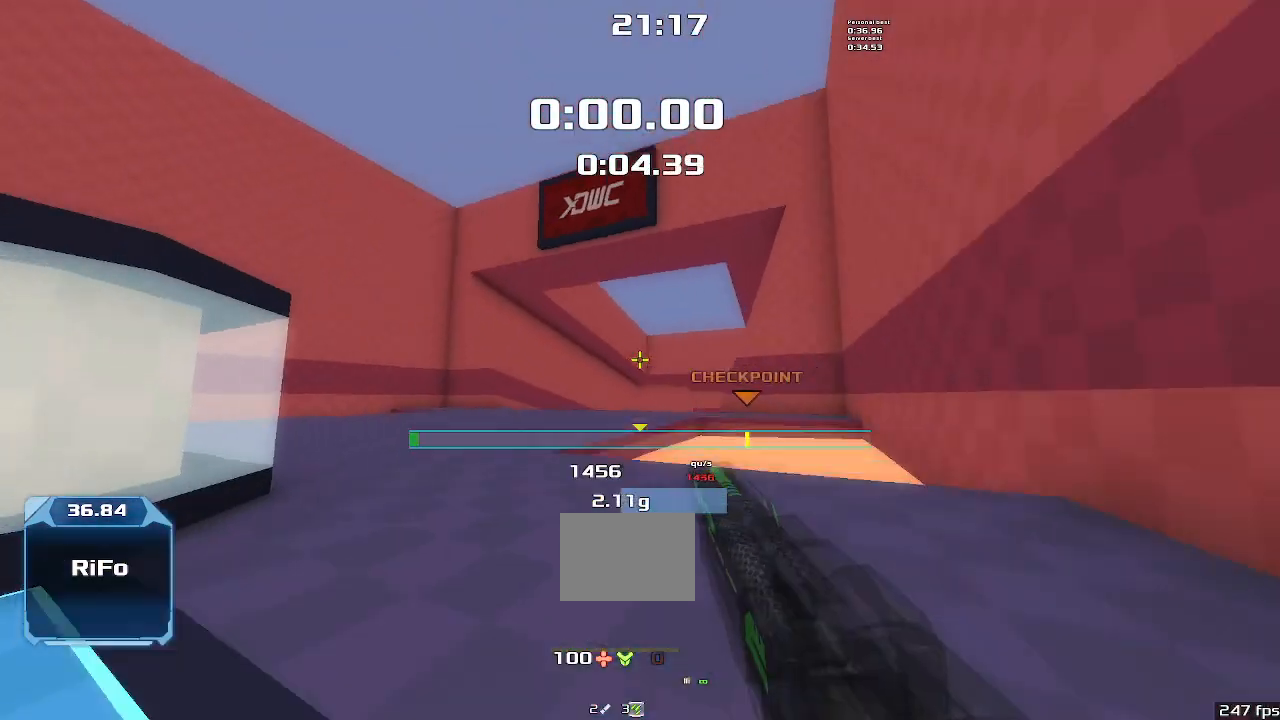
{"keys": ["right", "up"], "events": [[67, "left", "up"], [200, "right", "down"]]}
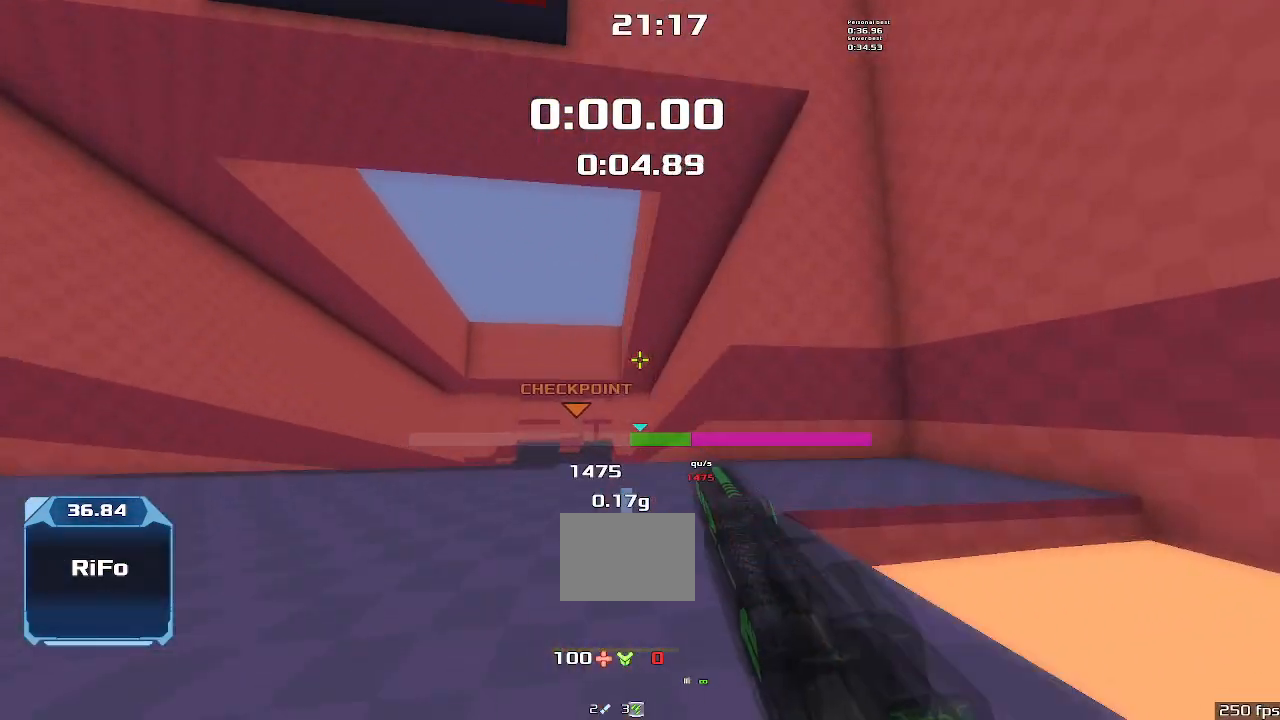
{"keys": ["right", "up"], "events": []}
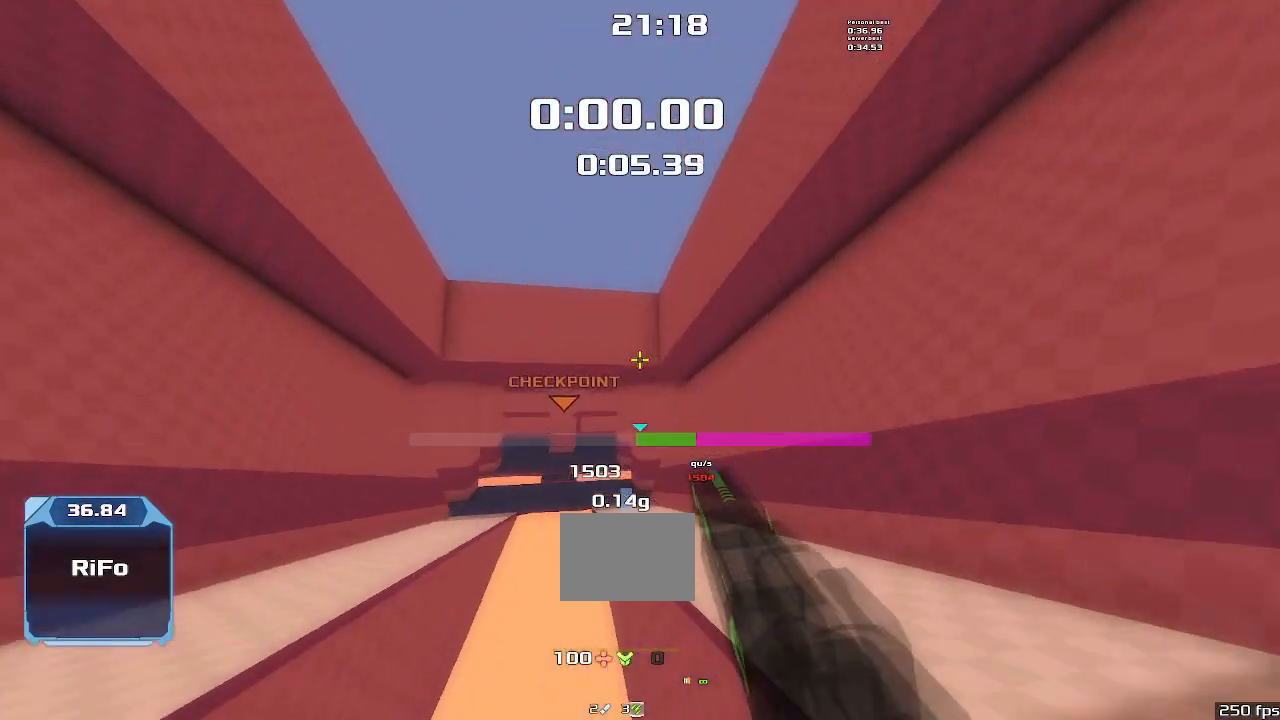
{"keys": ["right", "up"], "events": []}
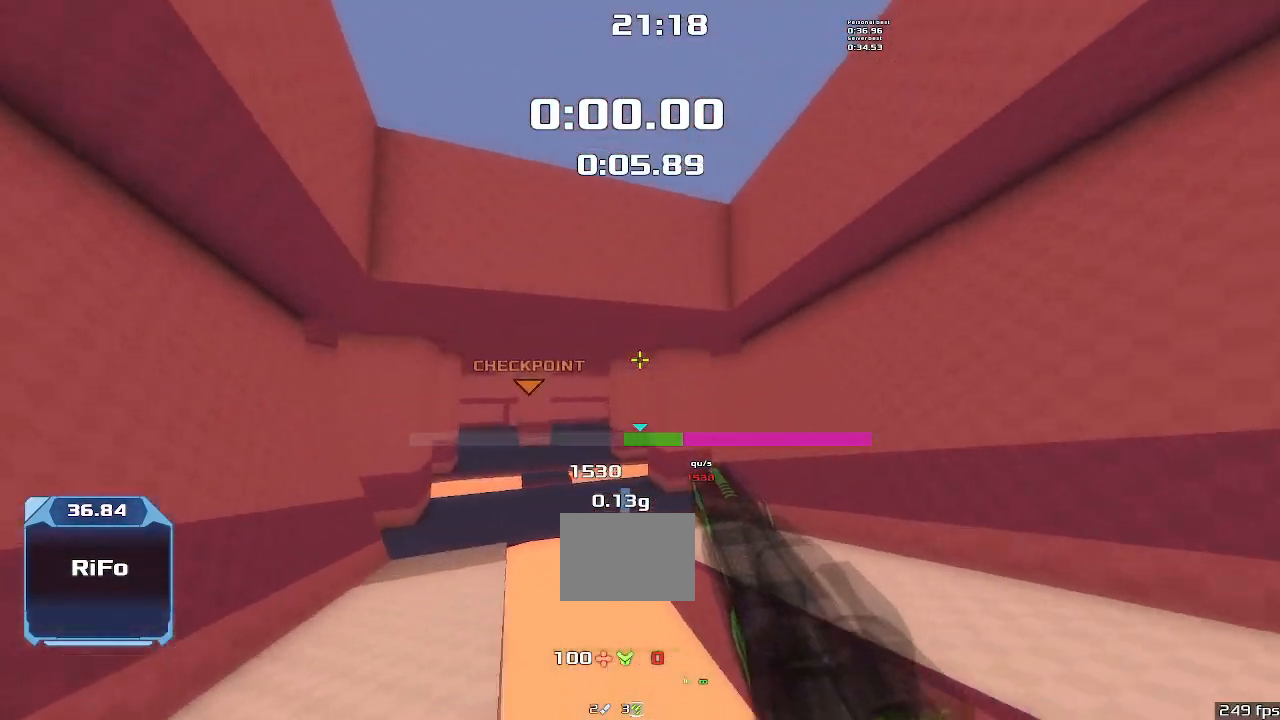
{"keys": ["up"], "events": [[500, "right", "up"]]}
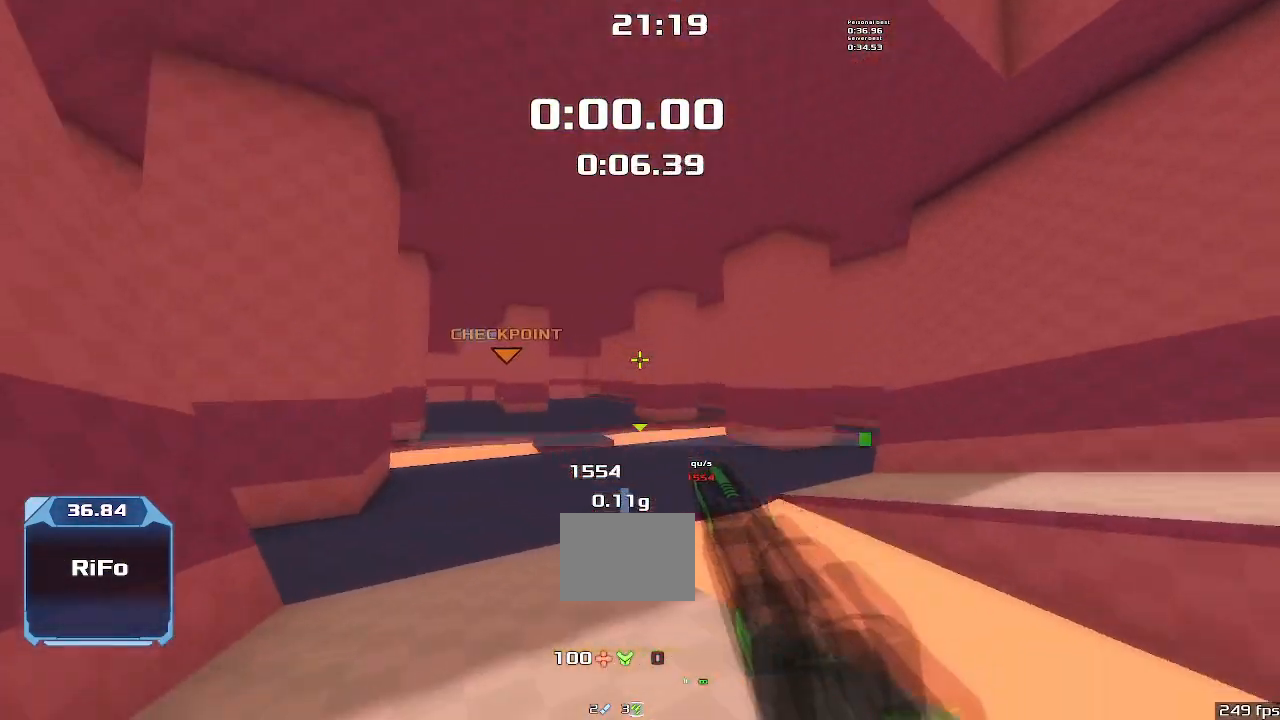
{"keys": ["right", "up"], "events": [[67, "right", "down"]]}
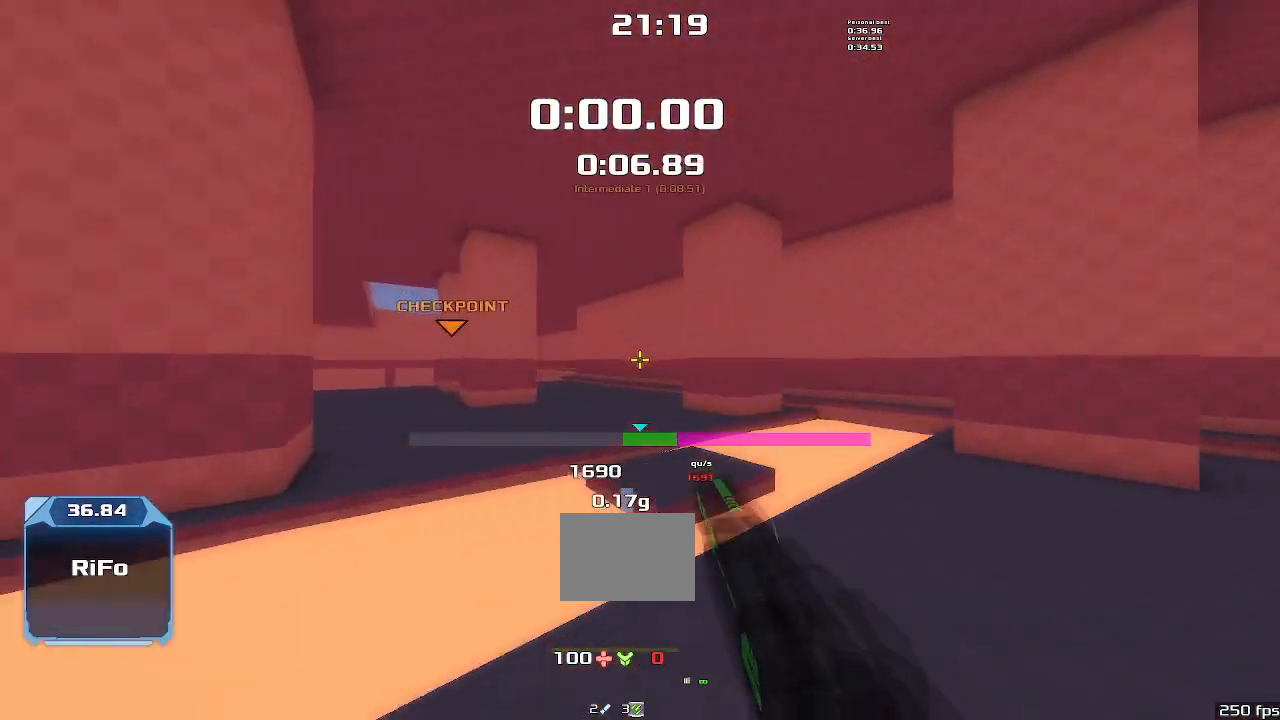
{"keys": ["up"], "events": [[167, "right", "up"]]}
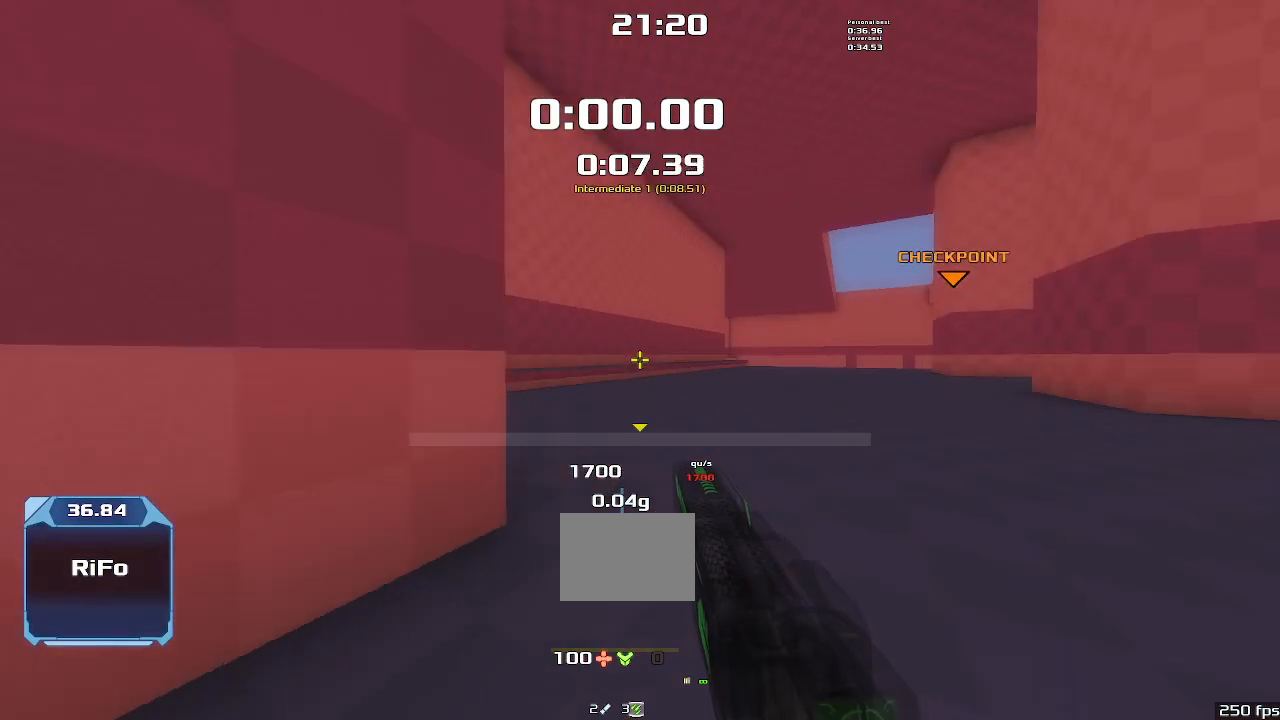
{"keys": ["right"], "events": [[367, "right", "down"], [400, "up", "up"]]}